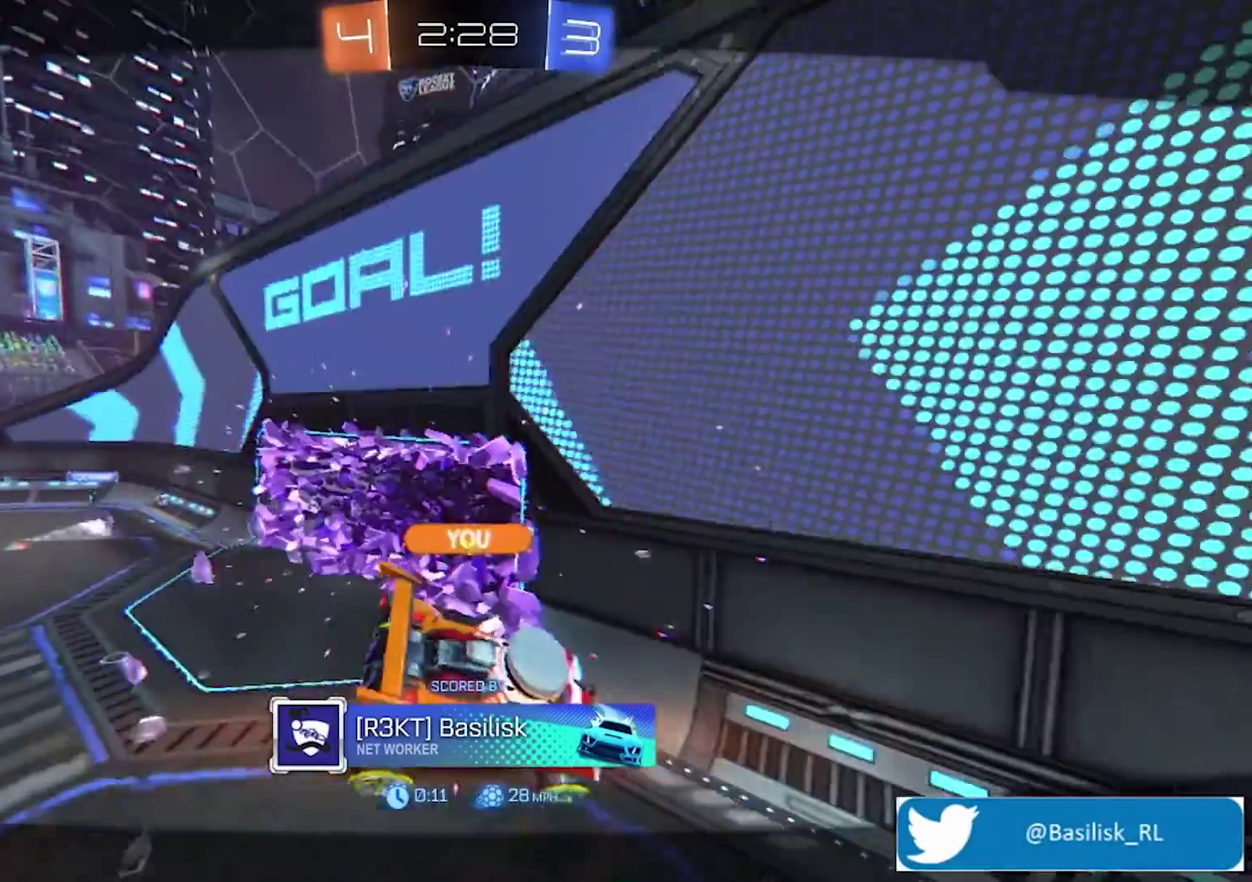
Gameplay with a controller (PlayStation layout); each line is a JSON object with the inputs held at the frame after it. "events" lists button and stick changes between this image and that frame as [ms after this image, input, new state], when the widget could be followed in between.
{"buttons": ["CROSS"], "left_stick": "center", "right_stick": "center", "events": [[200, "CIRCLE", "down"], [367, "CIRCLE", "up"], [467, "CROSS", "down"]]}
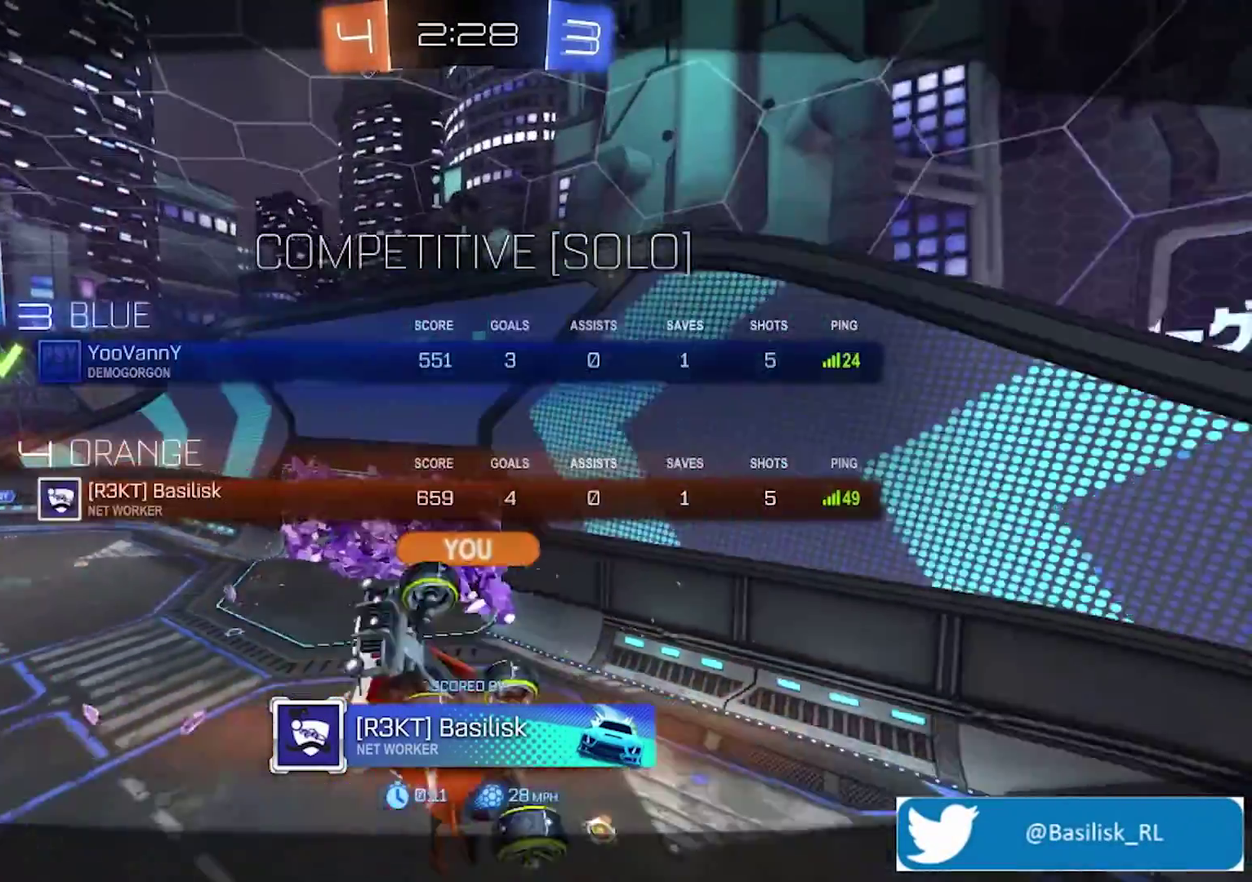
{"buttons": [], "left_stick": "center", "right_stick": "center", "events": [[133, "CROSS", "up"]]}
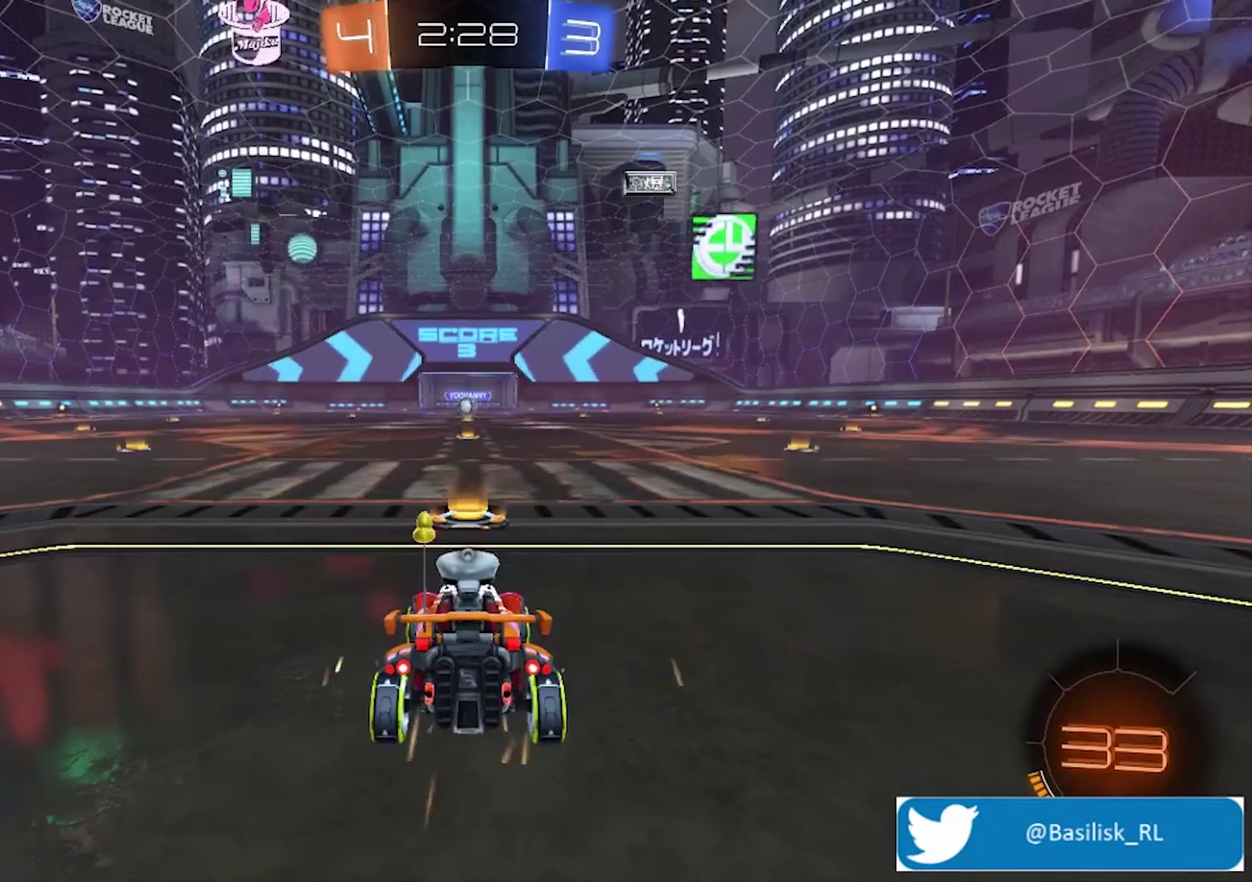
{"buttons": [], "left_stick": "center", "right_stick": "center", "events": [[200, "TRIANGLE", "down"], [300, "TRIANGLE", "up"]]}
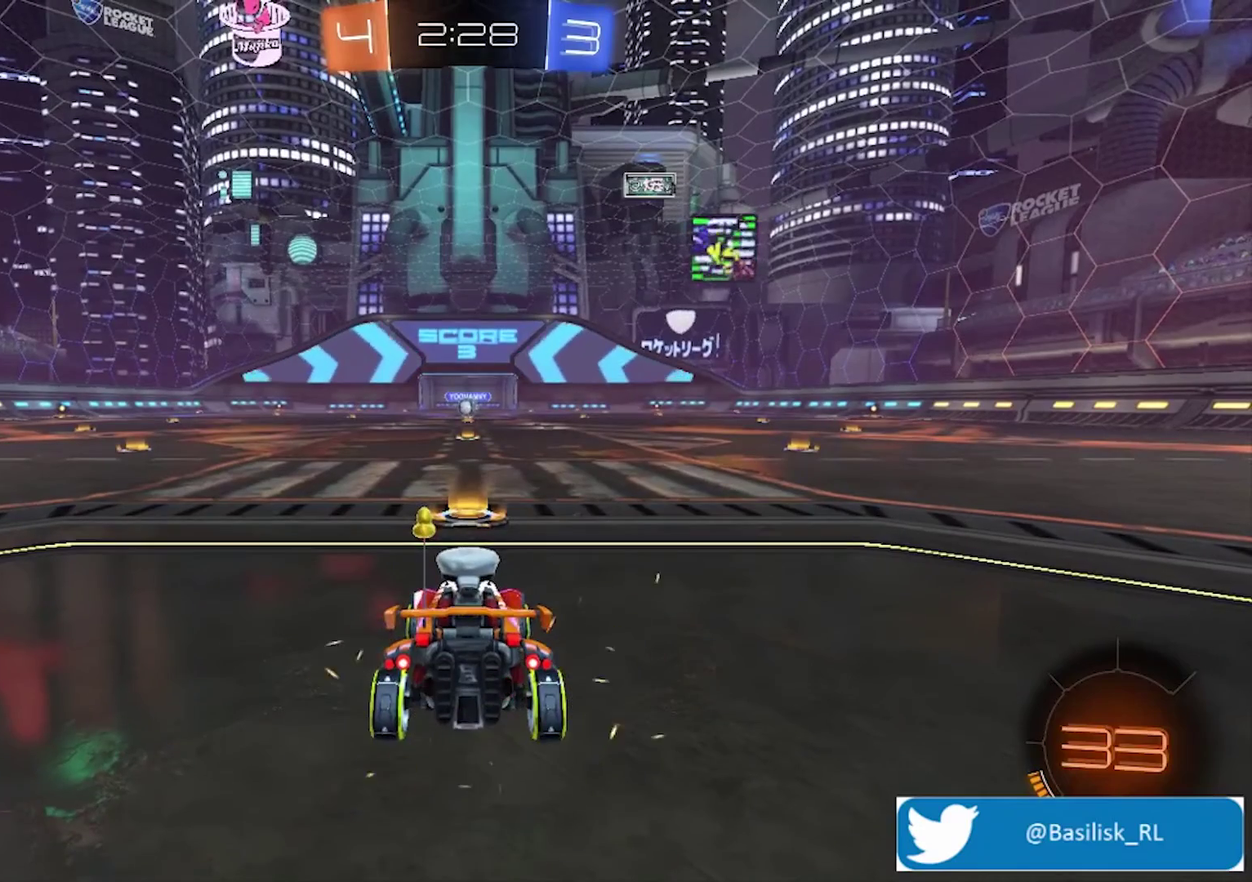
{"buttons": [], "left_stick": "center", "right_stick": "center", "events": [[233, "TRIANGLE", "down"], [467, "TRIANGLE", "up"]]}
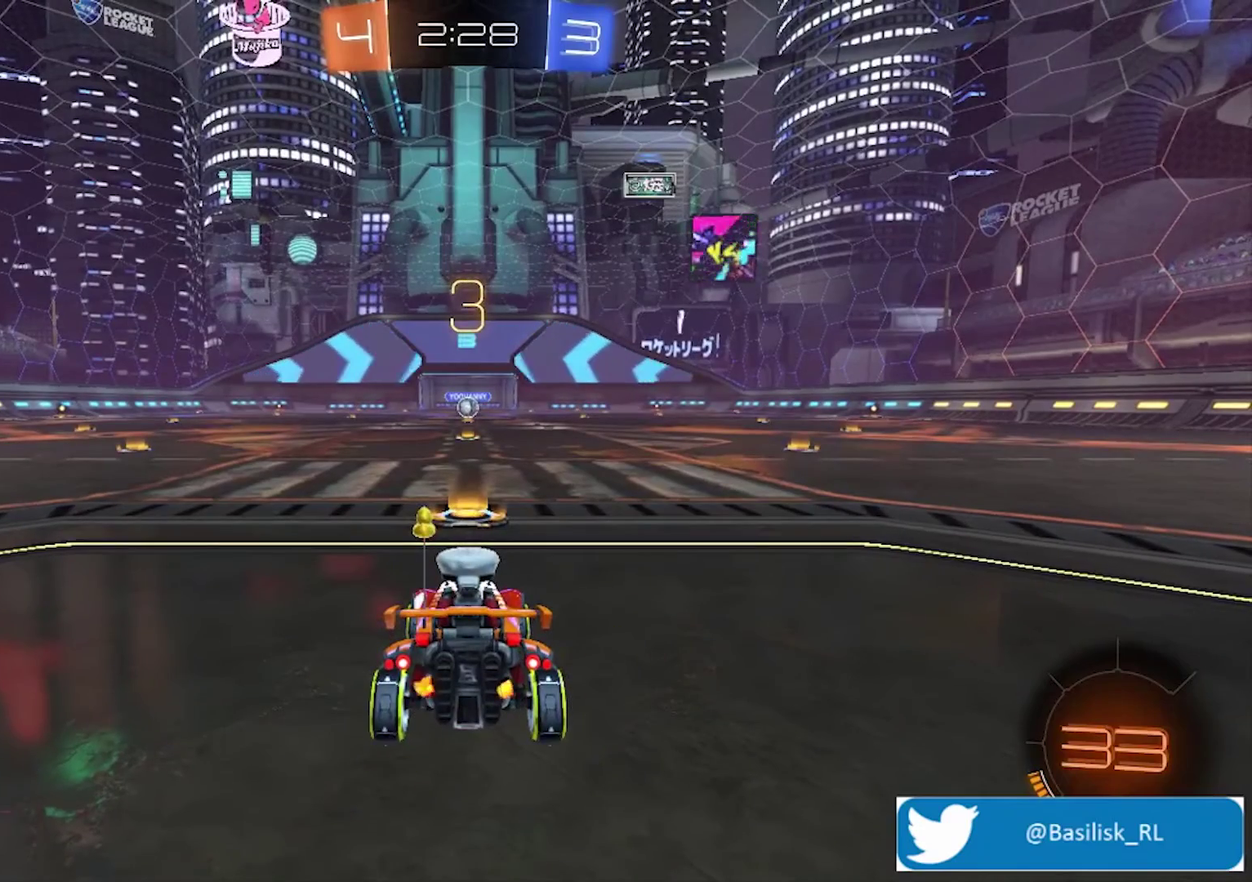
{"buttons": [], "left_stick": "center", "right_stick": "center", "events": []}
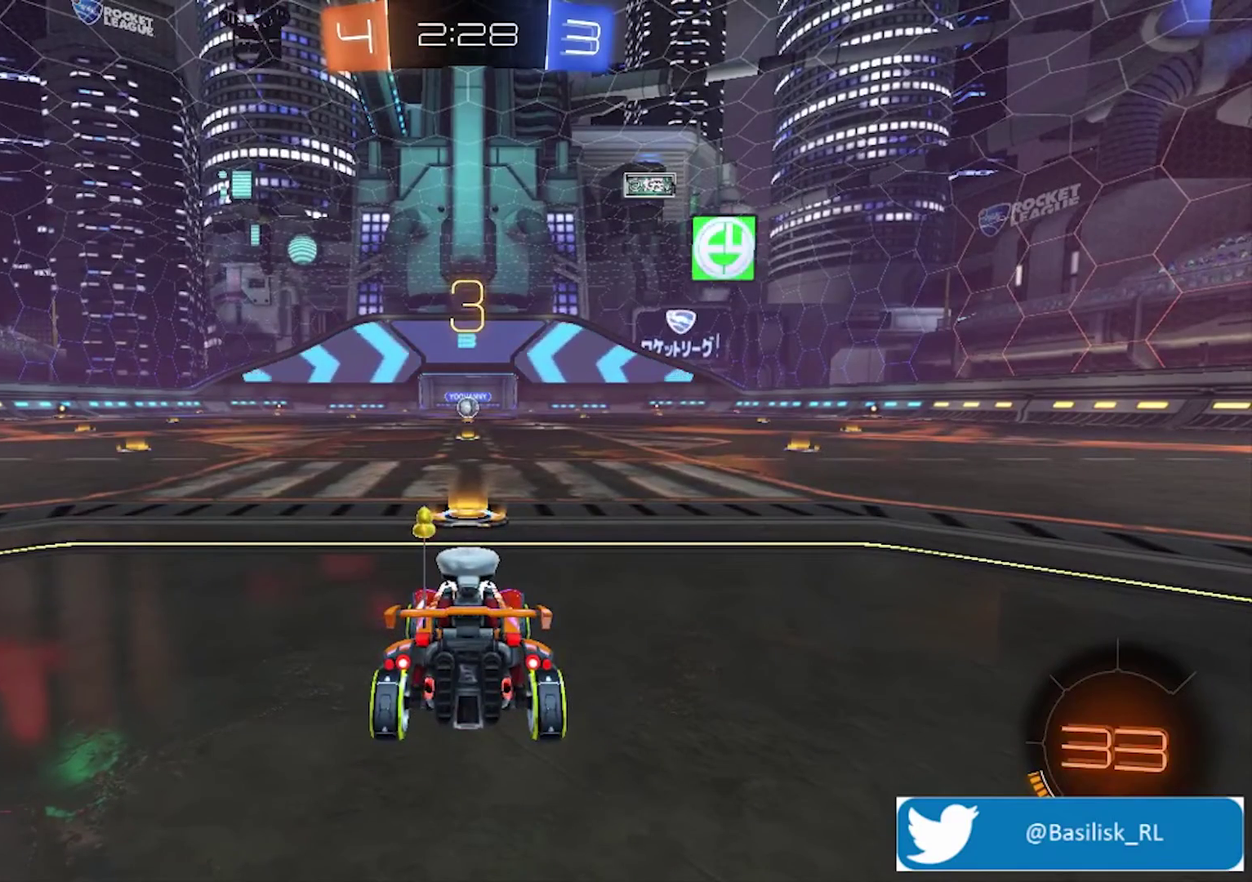
{"buttons": ["R2"], "left_stick": "center", "right_stick": "center", "events": [[167, "R2", "down"]]}
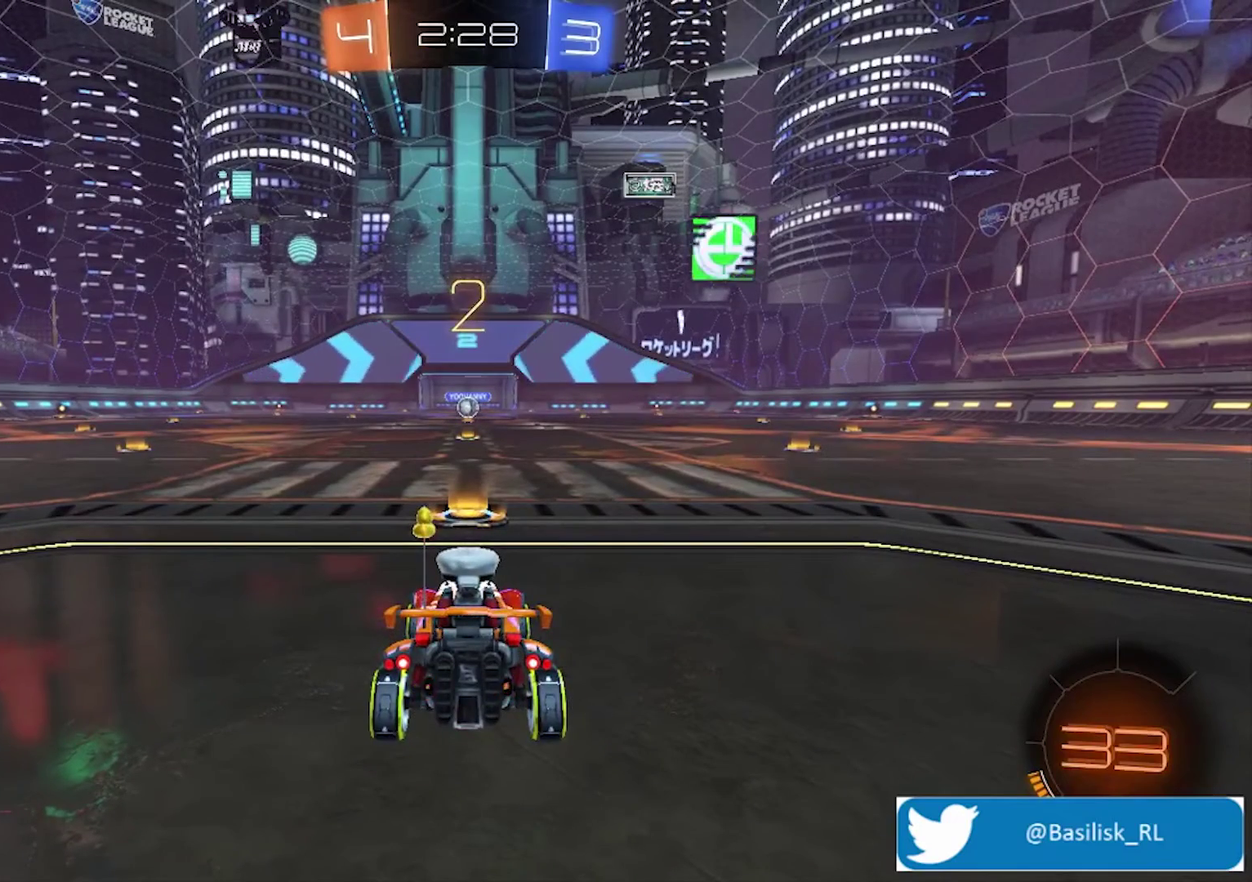
{"buttons": ["R2"], "left_stick": "center", "right_stick": "center", "events": []}
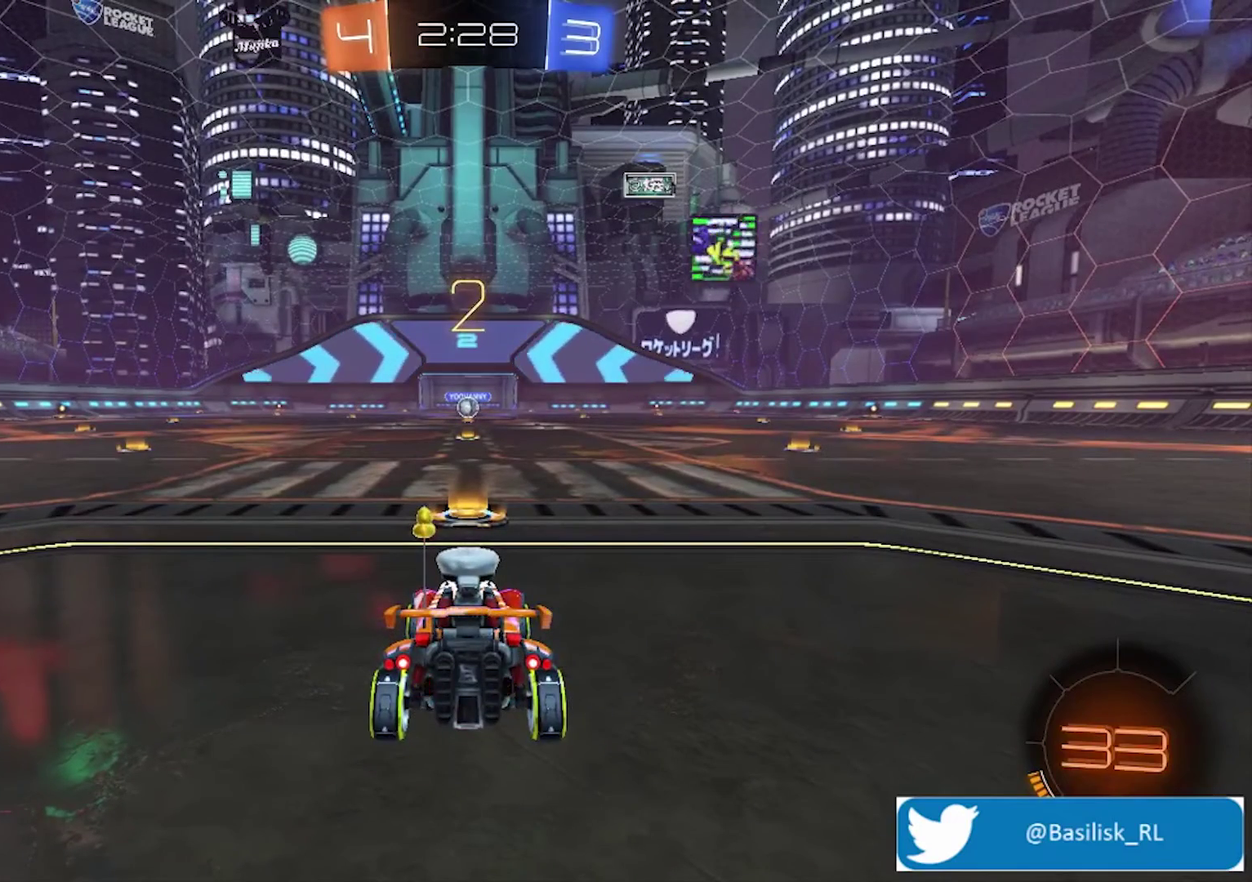
{"buttons": ["R2"], "left_stick": "center", "right_stick": "center", "events": []}
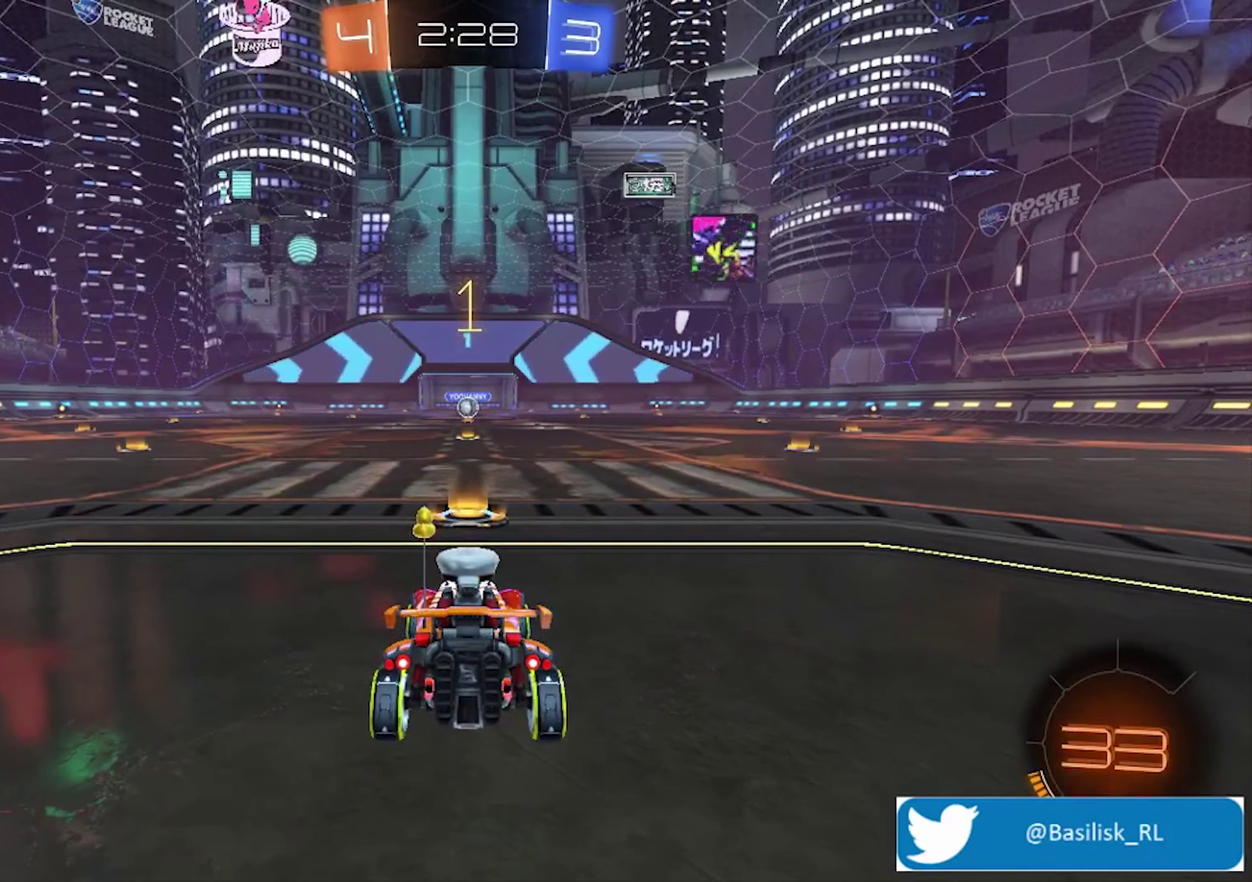
{"buttons": ["R2"], "left_stick": "center", "right_stick": "center", "events": []}
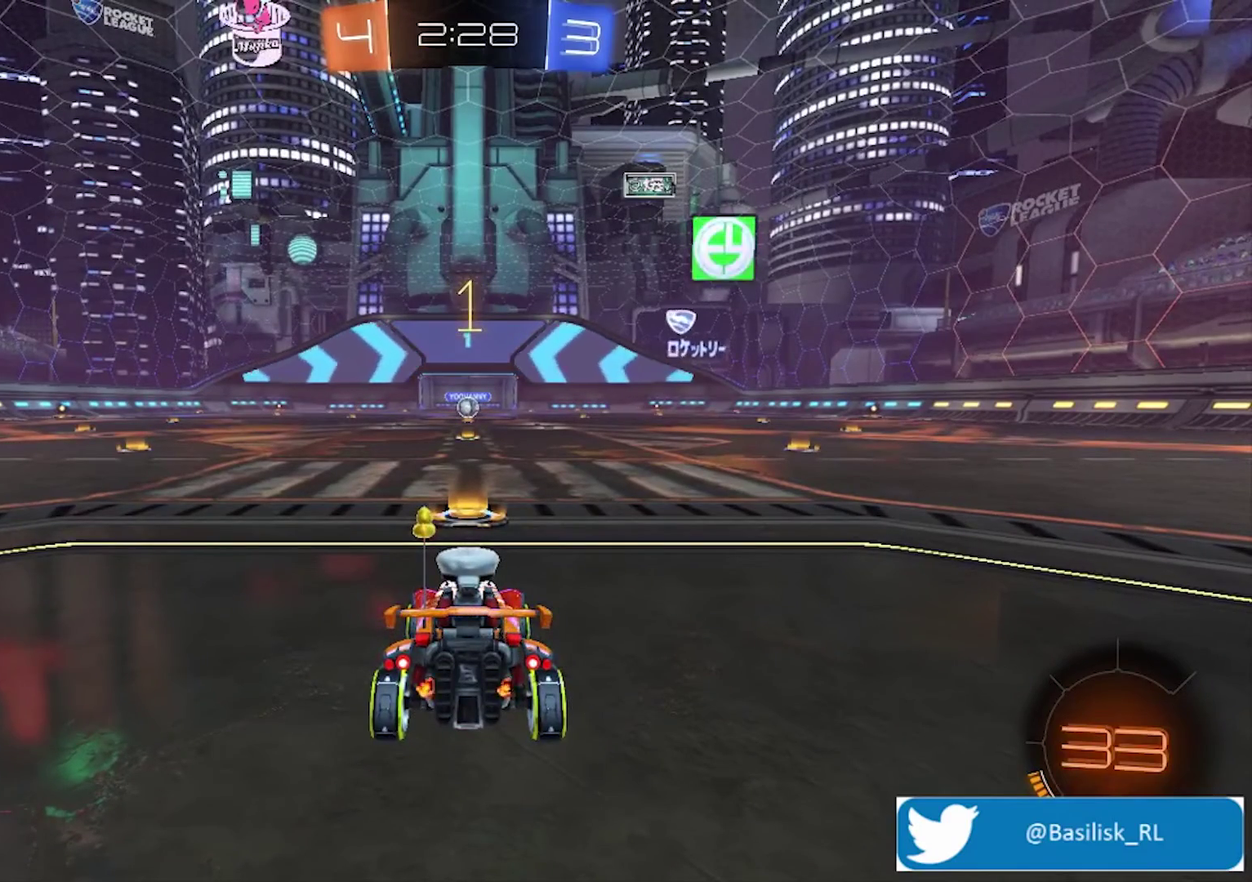
{"buttons": ["R2"], "left_stick": "center", "right_stick": "center", "events": []}
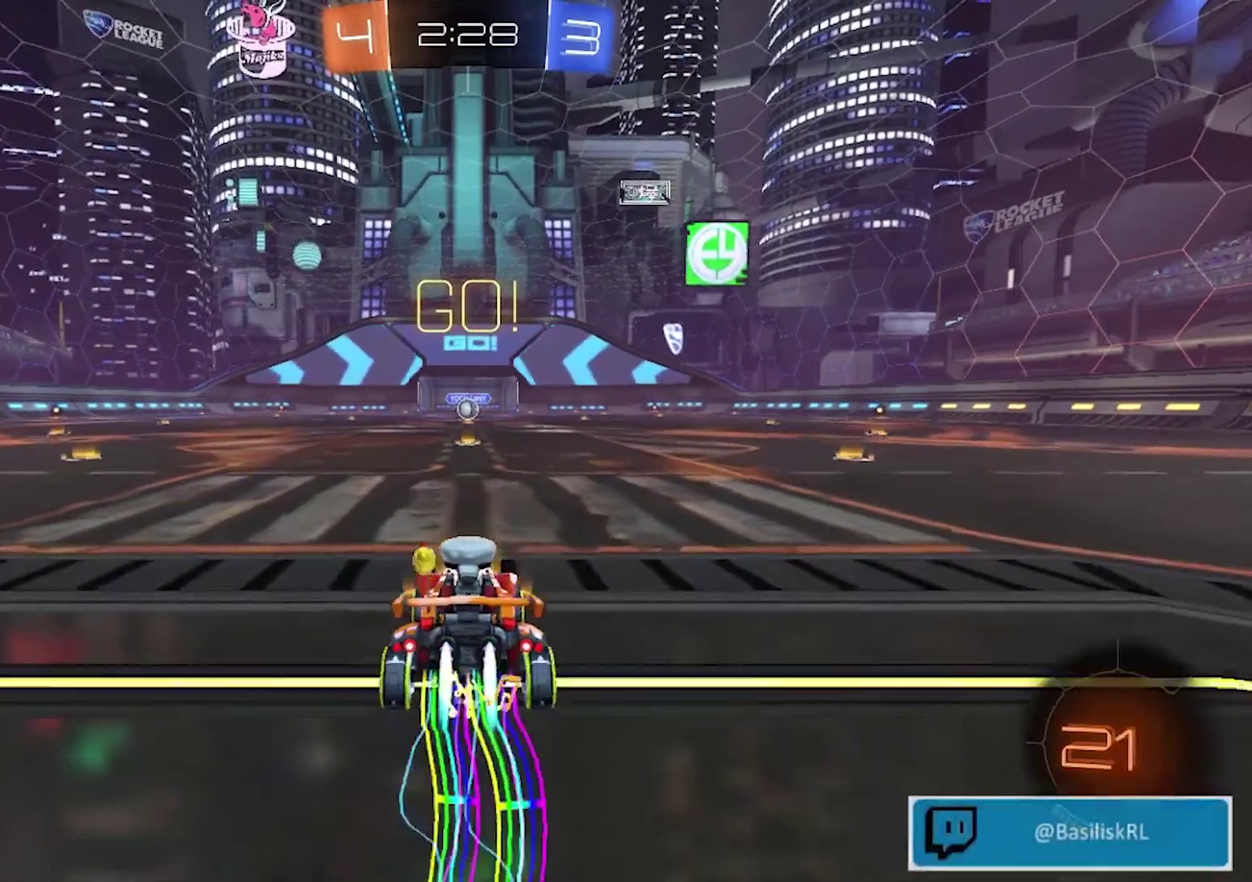
{"buttons": ["CROSS", "R2"], "left_stick": "up-left", "right_stick": "center", "events": [[100, "left_stick", "right"], [233, "CROSS", "down"], [267, "left_stick", "up-left"], [300, "CROSS", "up"], [367, "CROSS", "down"]]}
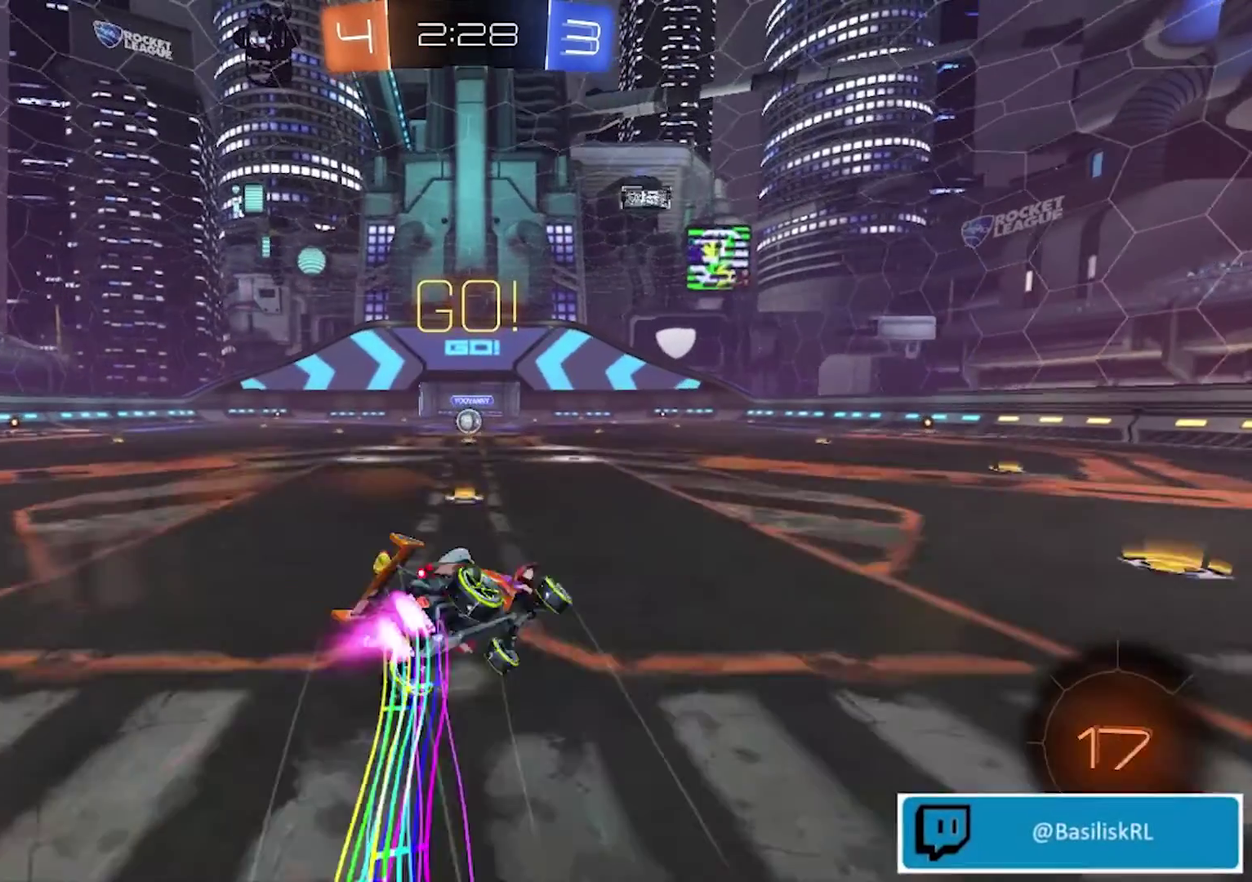
{"buttons": ["CROSS", "R2"], "left_stick": "up-left", "right_stick": "center", "events": []}
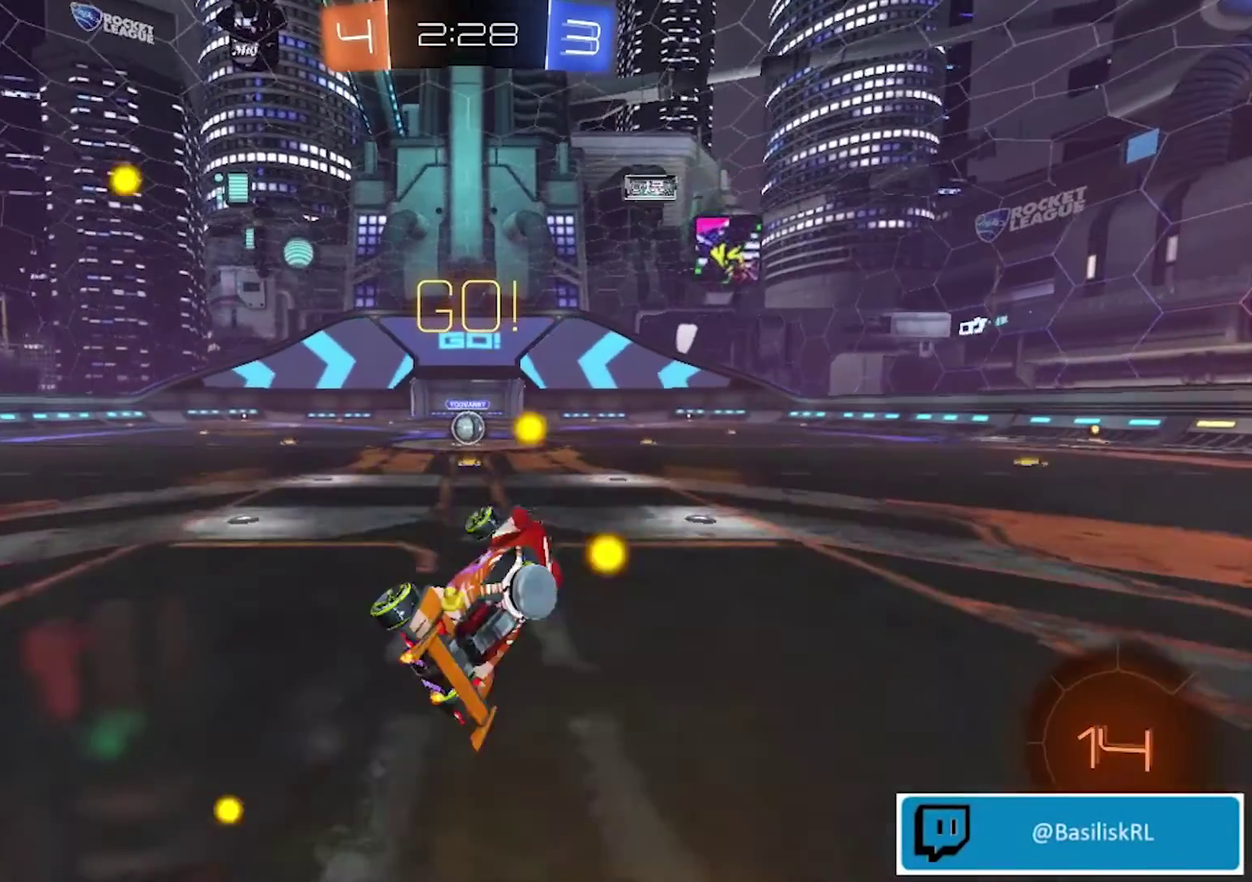
{"buttons": ["R2"], "left_stick": "center", "right_stick": "center", "events": [[134, "left_stick", "left"], [201, "CROSS", "up"], [201, "left_stick", "center"]]}
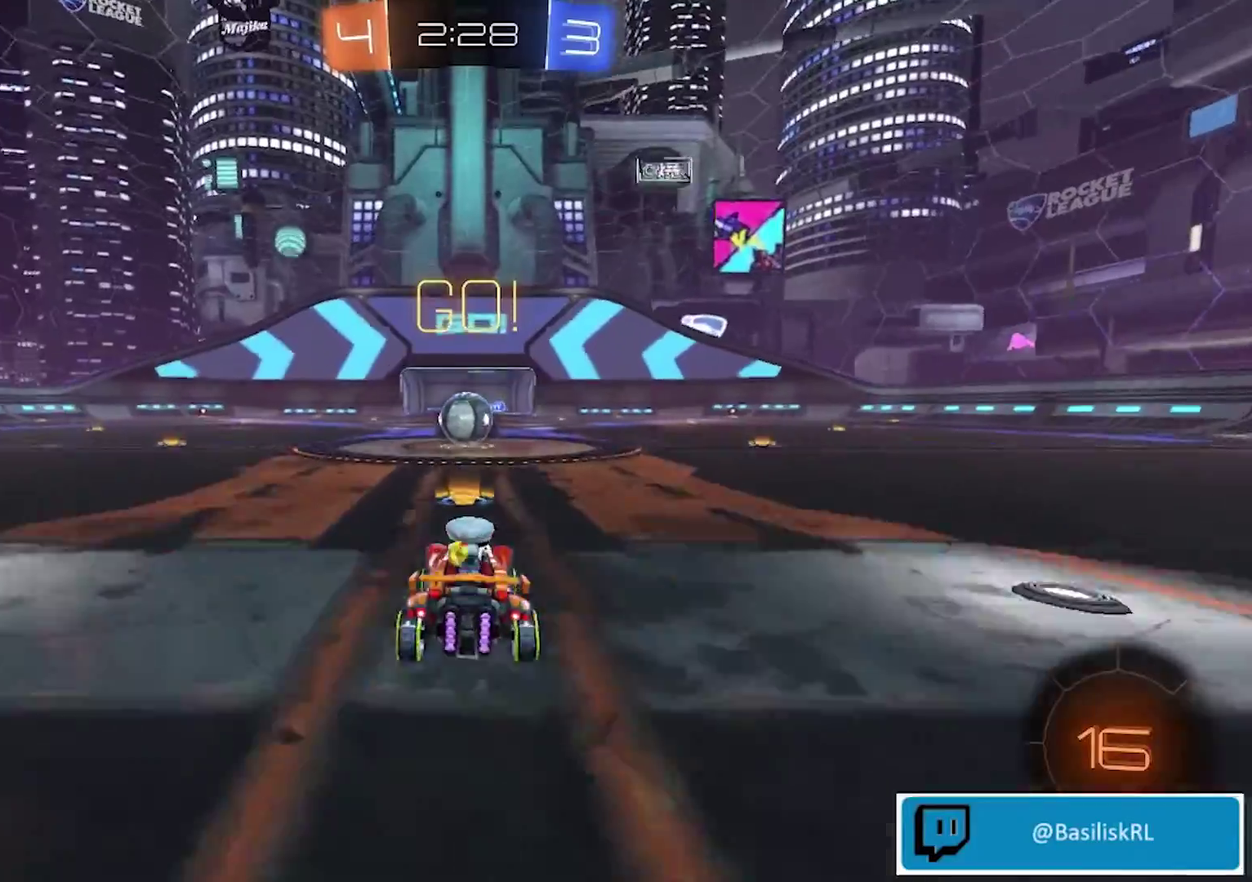
{"buttons": ["R2"], "left_stick": "center", "right_stick": "center", "events": [[301, "CROSS", "down"], [434, "CROSS", "up"]]}
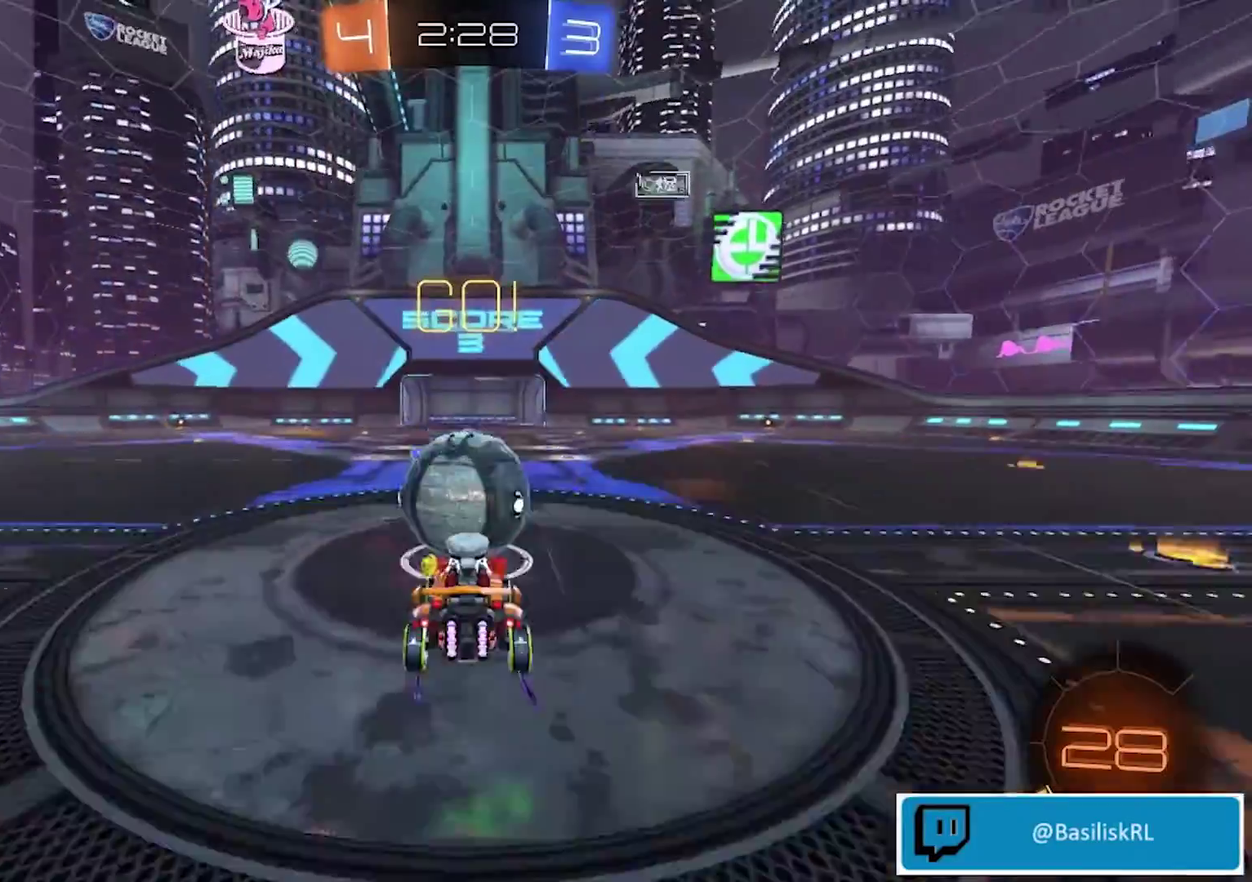
{"buttons": ["CROSS", "R2"], "left_stick": "up", "right_stick": "center", "events": [[33, "left_stick", "up"], [67, "CROSS", "down"]]}
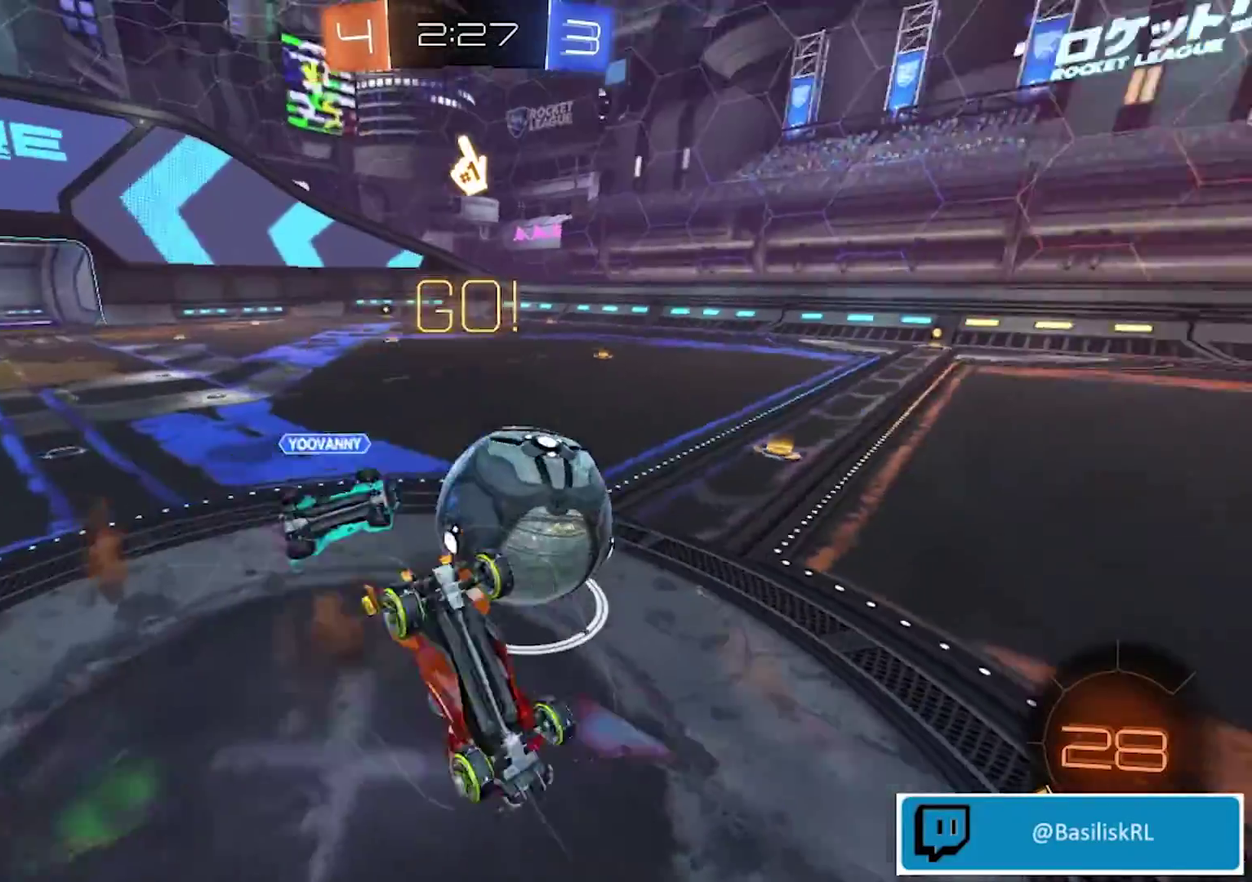
{"buttons": ["CROSS", "R2"], "left_stick": "right", "right_stick": "center", "events": [[33, "left_stick", "up-left"], [267, "left_stick", "up"], [367, "left_stick", "up-right"], [501, "left_stick", "right"]]}
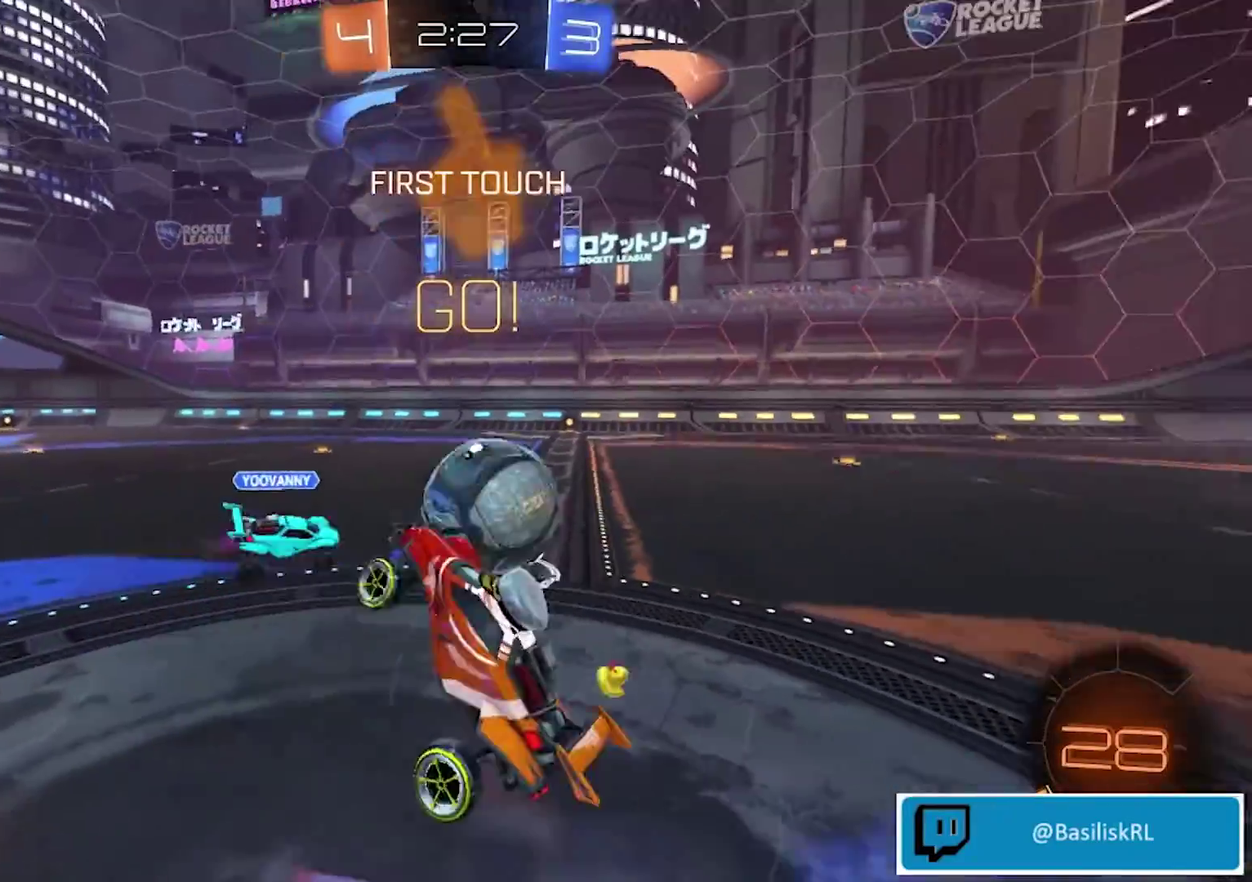
{"buttons": ["CROSS", "R2"], "left_stick": "right", "right_stick": "center", "events": []}
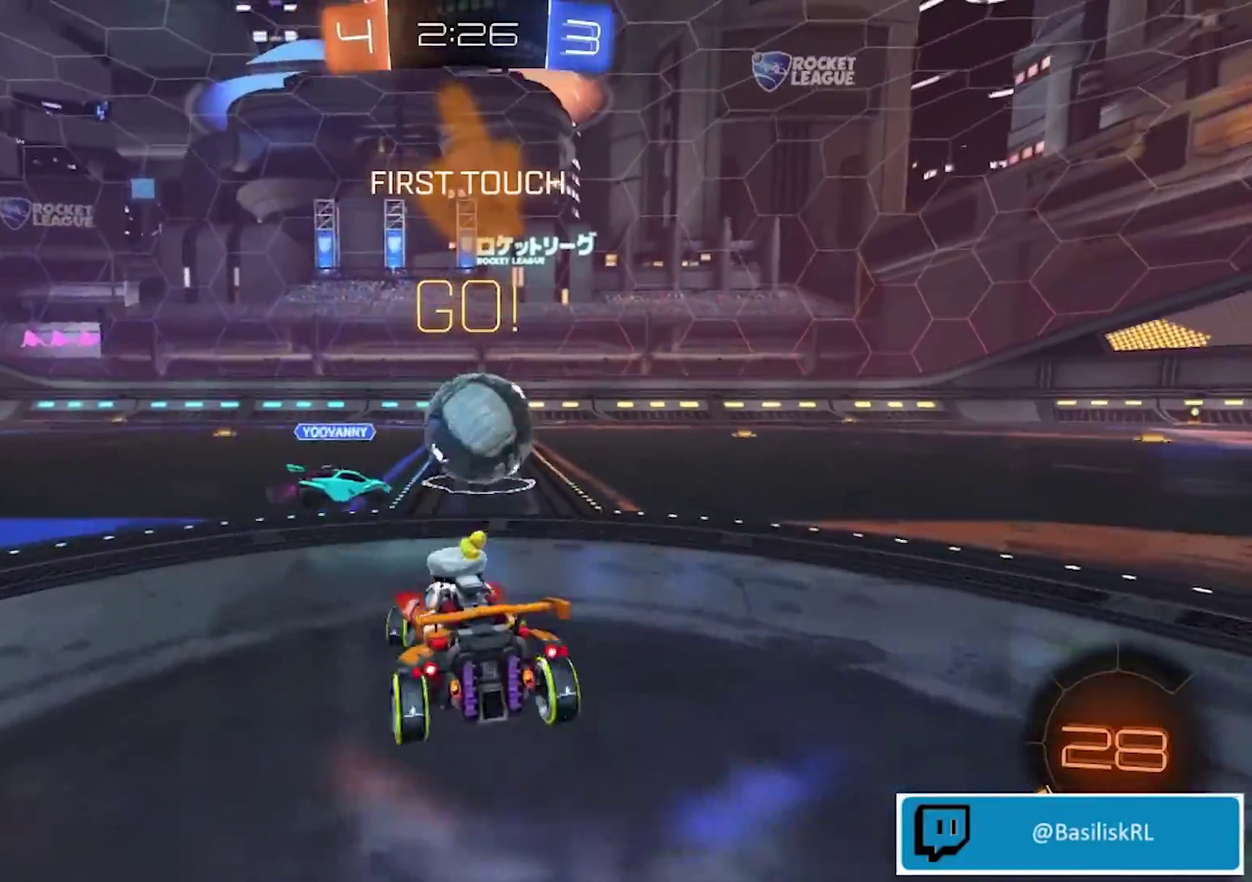
{"buttons": ["R2"], "left_stick": "center", "right_stick": "center", "events": [[67, "CROSS", "up"], [368, "left_stick", "left"], [468, "left_stick", "center"]]}
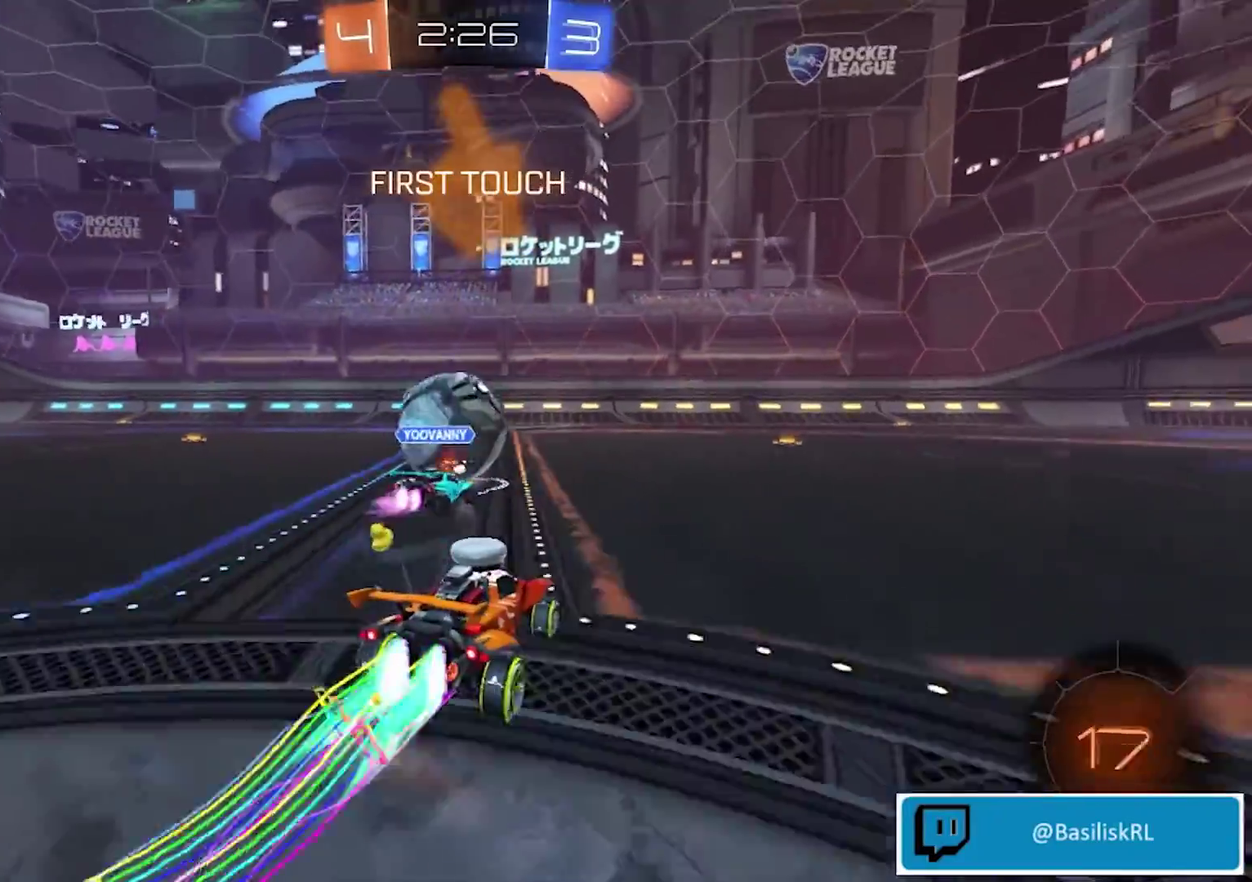
{"buttons": ["R2"], "left_stick": "center", "right_stick": "center", "events": [[267, "left_stick", "right"], [468, "left_stick", "center"]]}
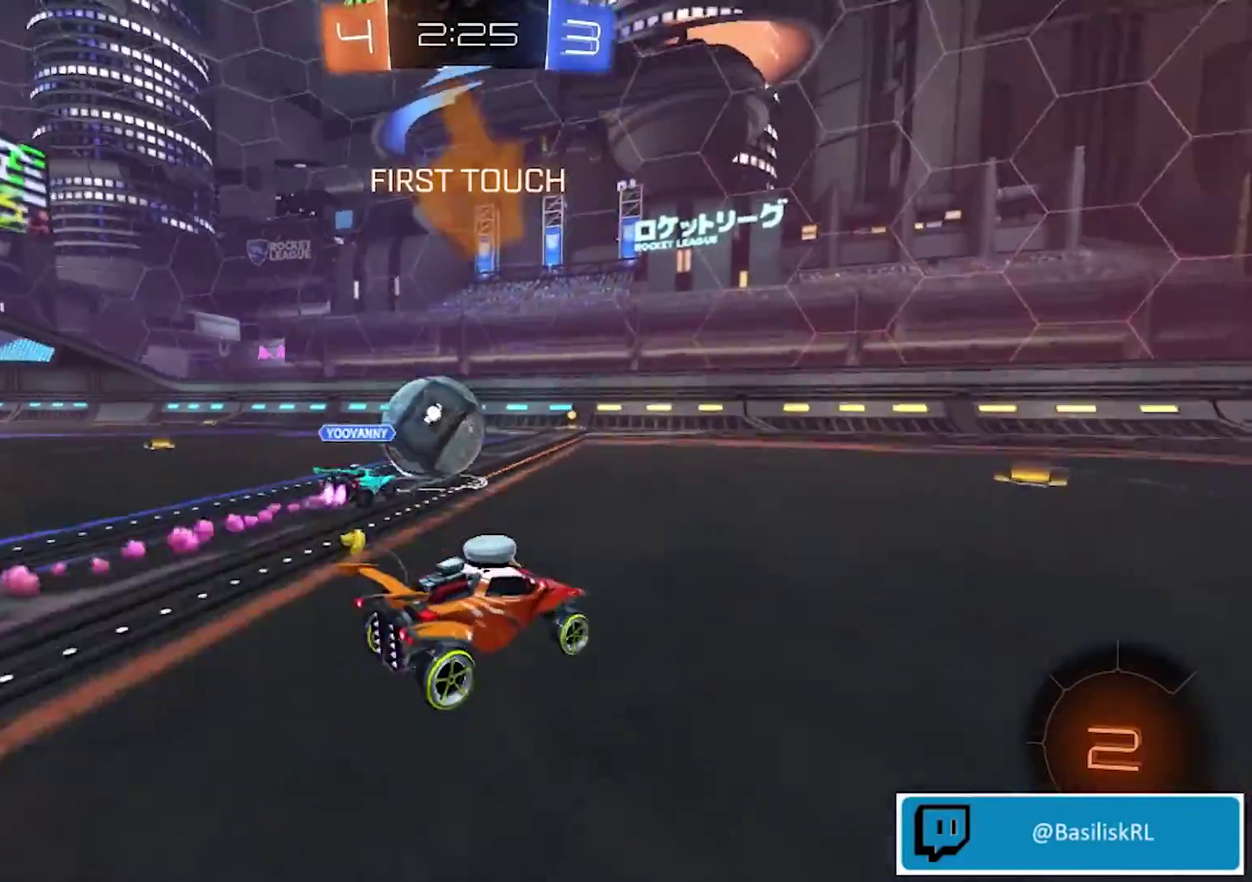
{"buttons": ["R2"], "left_stick": "center", "right_stick": "center", "events": []}
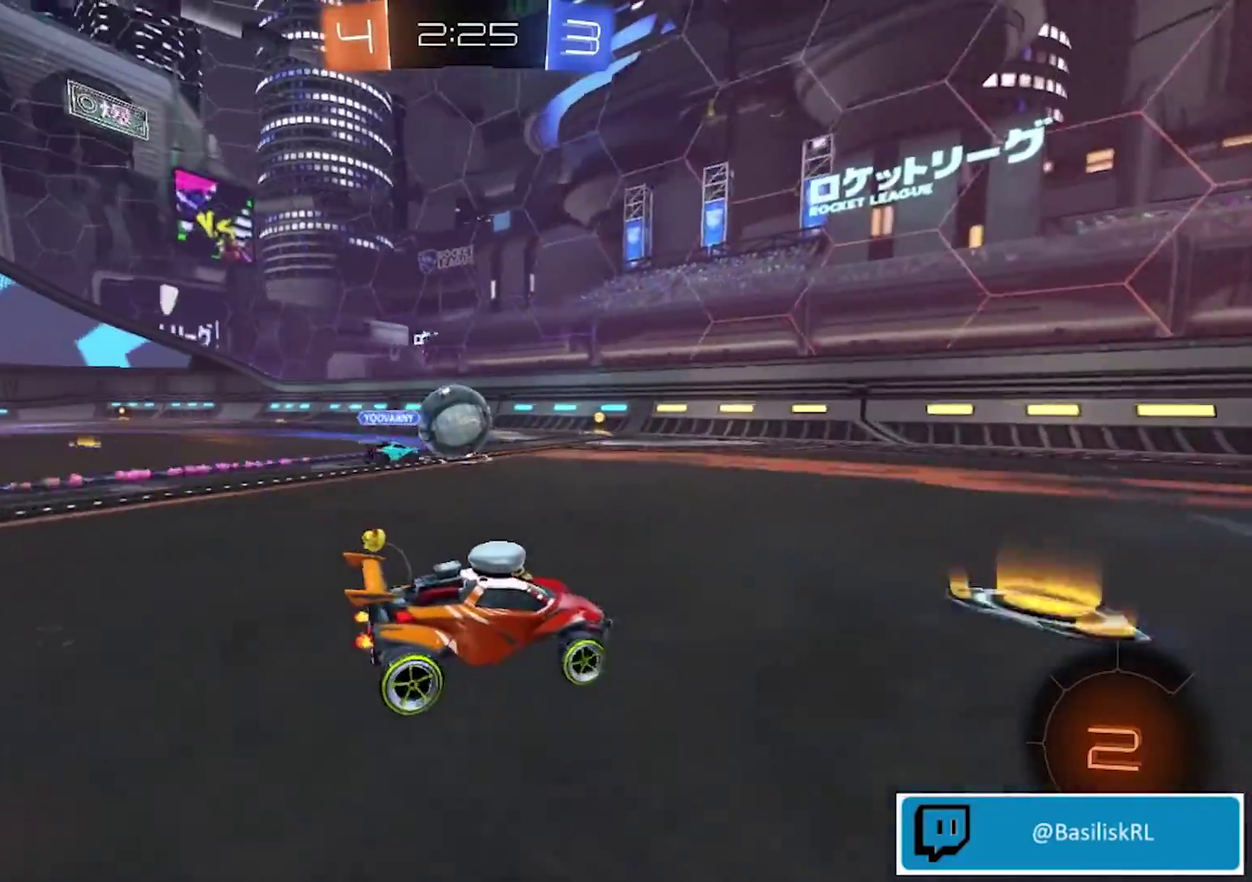
{"buttons": ["R2"], "left_stick": "right", "right_stick": "center", "events": [[33, "left_stick", "right"], [200, "TRIANGLE", "down"], [267, "TRIANGLE", "up"], [267, "left_stick", "center"], [501, "left_stick", "right"]]}
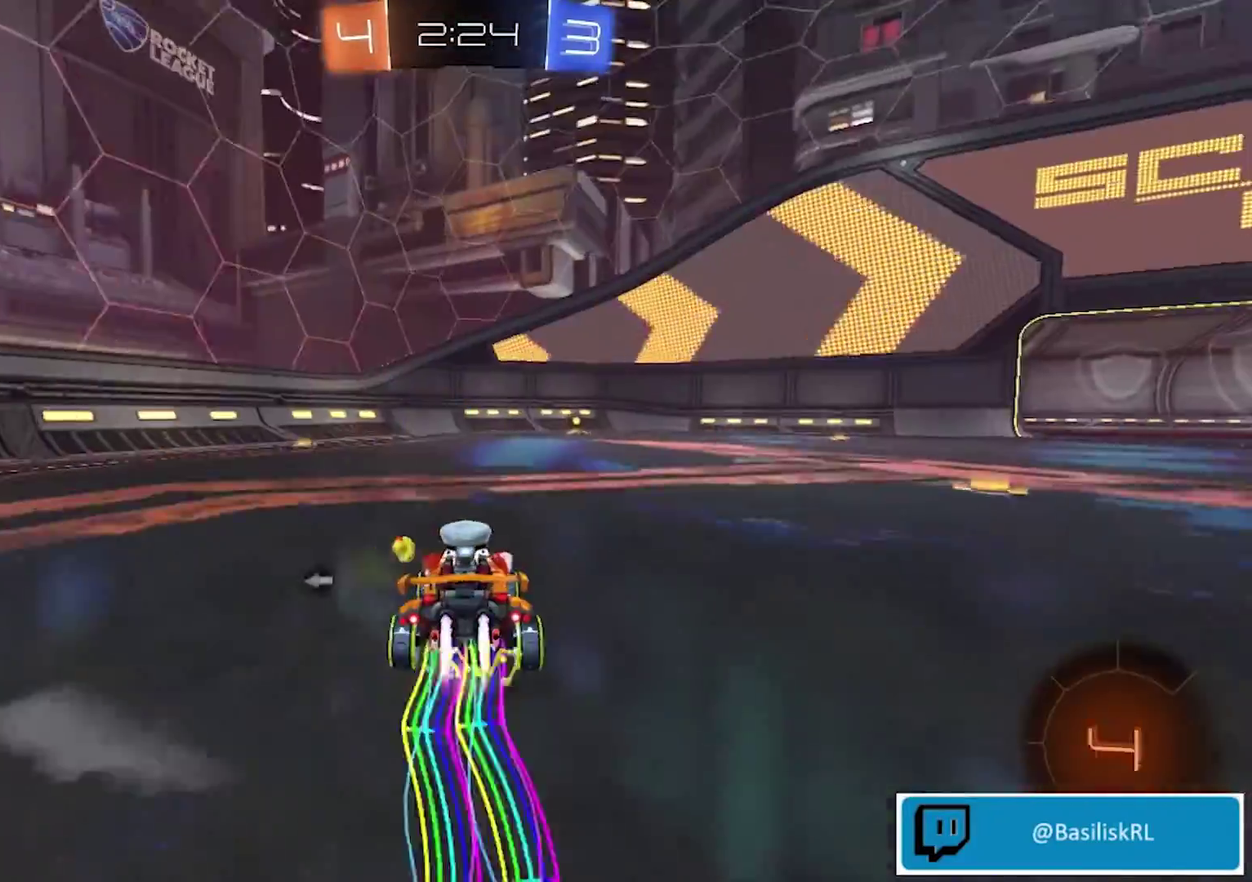
{"buttons": ["R2"], "left_stick": "center", "right_stick": "center", "events": [[133, "left_stick", "center"], [367, "left_stick", "right"], [501, "left_stick", "center"]]}